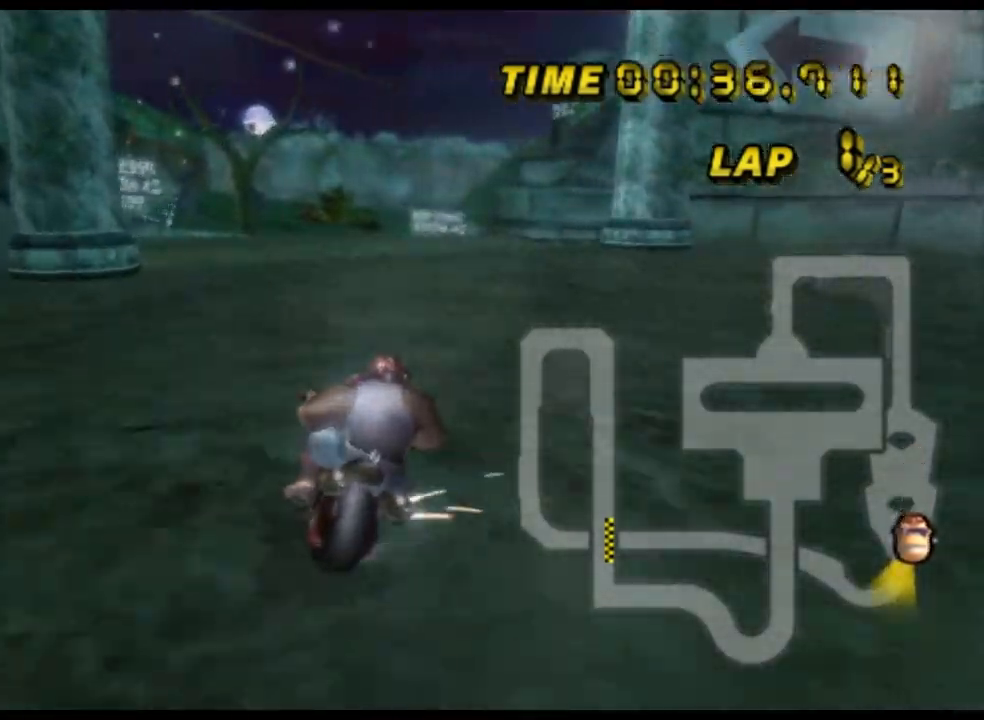
Gameplay with a controller (Nintendo layout); each line is a JSON object with the inputs held at the frame after it. "events" lists button and stick changes between this image and that frame as [ms after this image, input, new state], when the widget could be followed in between. Not read: B L3 R3 X Y Z.
{"buttons": ["A", "R1"], "left_stick": "up-right", "events": [[67, "left_stick", "up-right"]]}
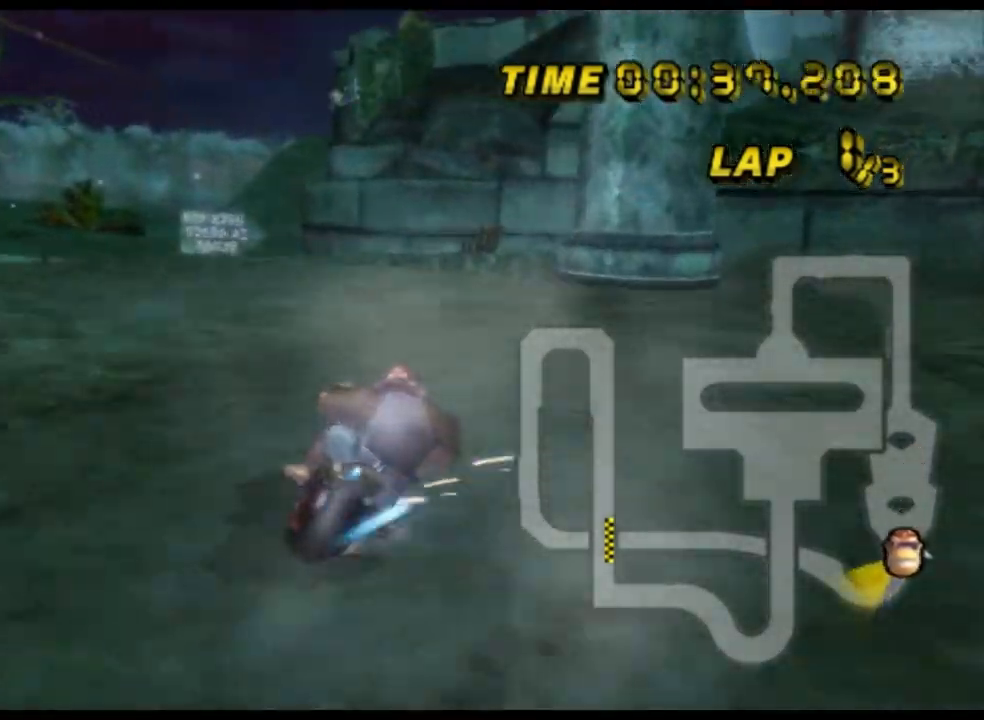
{"buttons": ["A"], "left_stick": "down", "events": [[200, "R1", "up"], [333, "left_stick", "center"], [400, "left_stick", "down"]]}
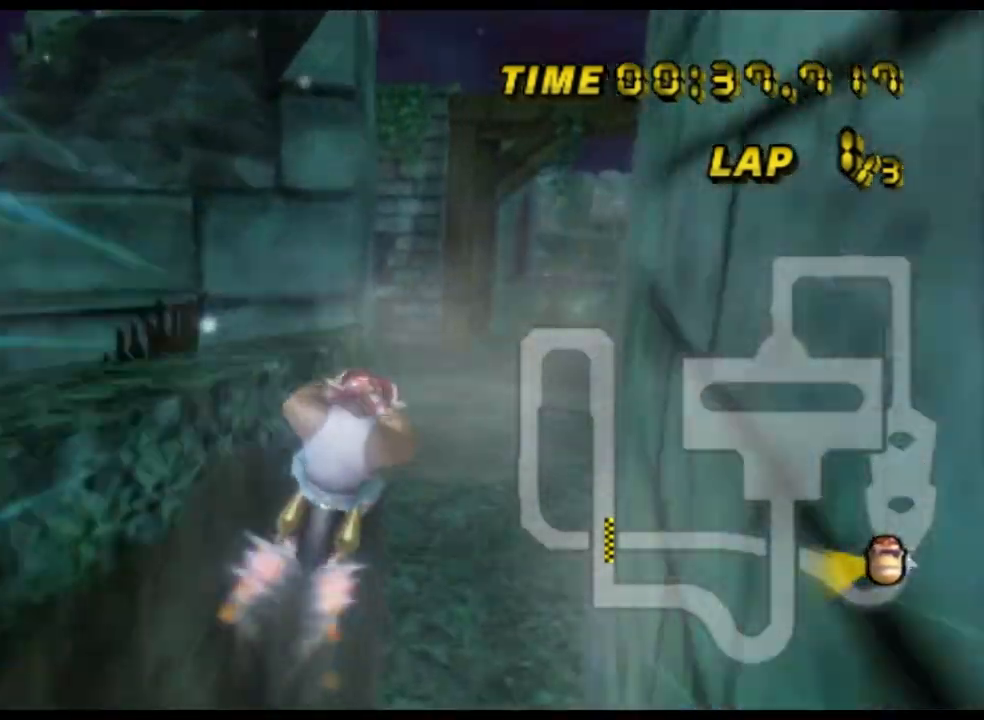
{"buttons": ["A"], "left_stick": "down", "events": []}
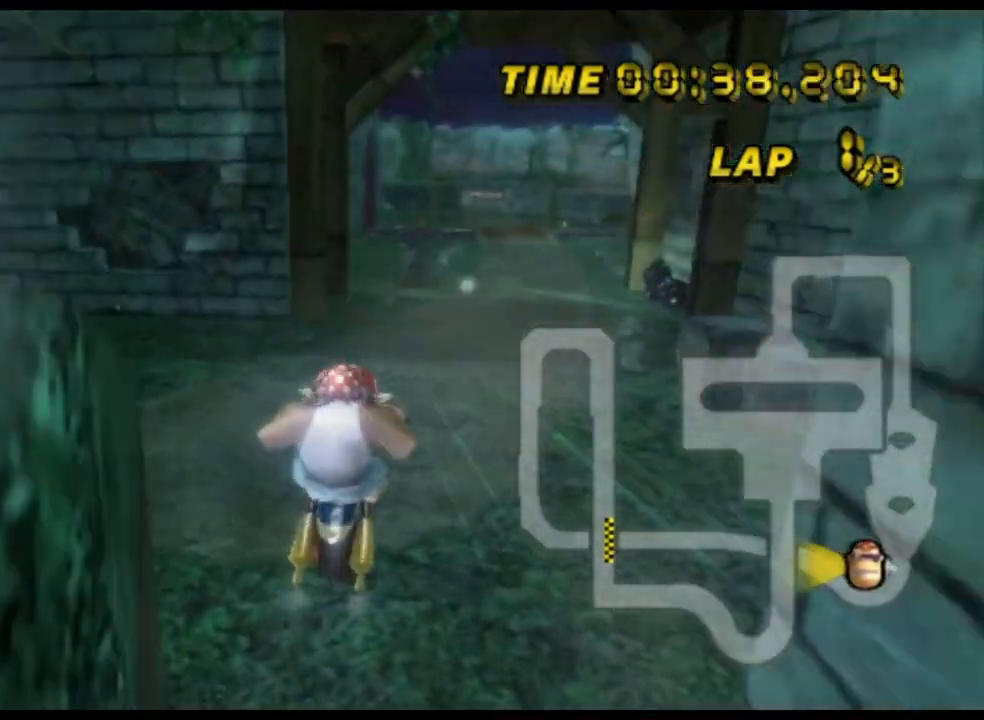
{"buttons": ["A"], "left_stick": "down", "events": []}
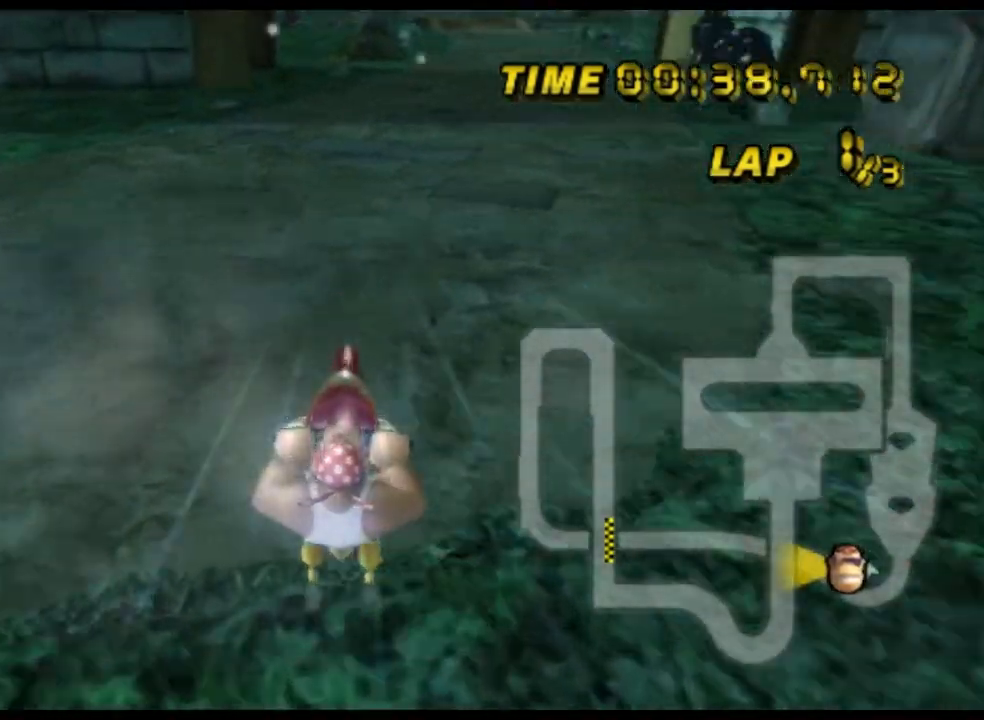
{"buttons": ["A", "R1"], "left_stick": "up-right", "events": [[33, "R1", "down"], [67, "left_stick", "right"], [167, "left_stick", "up-right"]]}
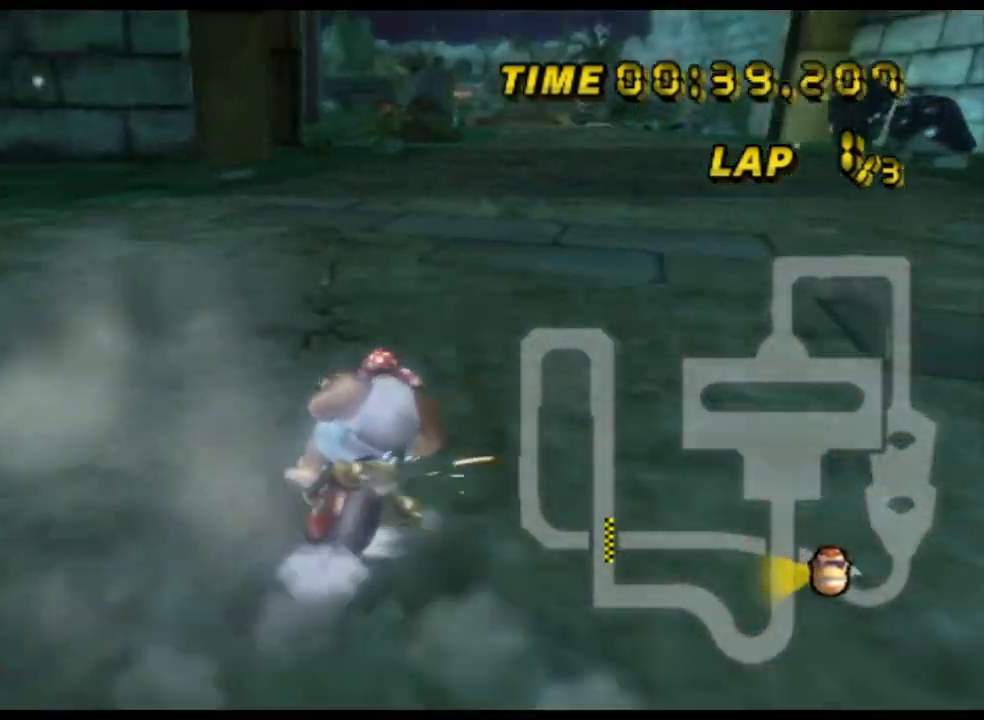
{"buttons": ["A", "R1"], "left_stick": "left", "events": [[333, "left_stick", "left"]]}
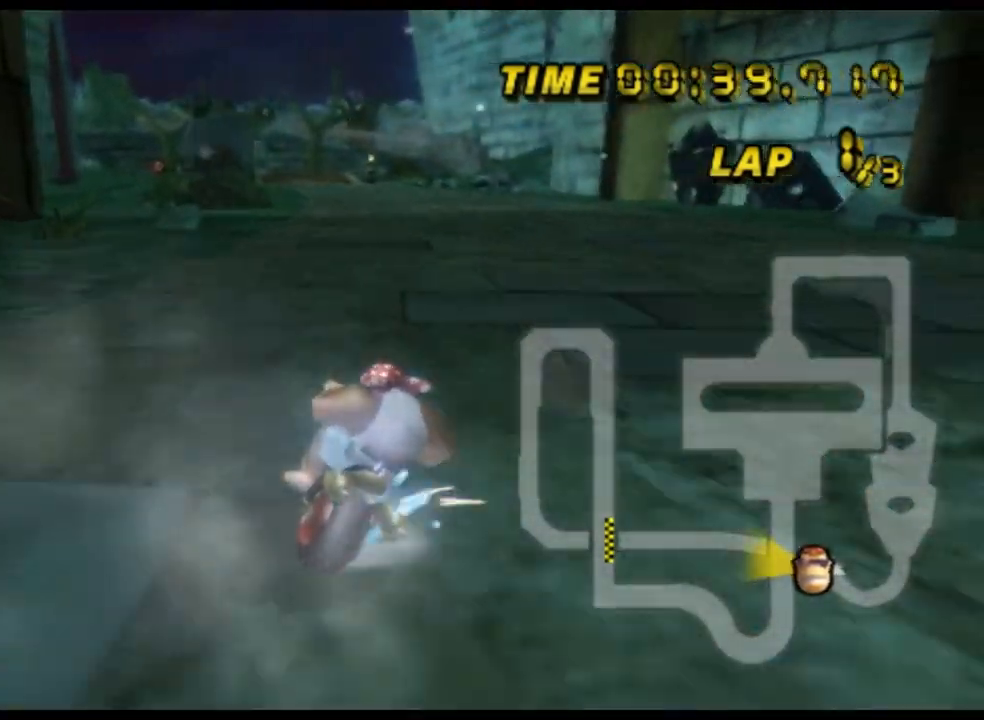
{"buttons": ["A"], "left_stick": "left", "events": [[167, "left_stick", "up-right"], [467, "R1", "up"], [500, "left_stick", "left"]]}
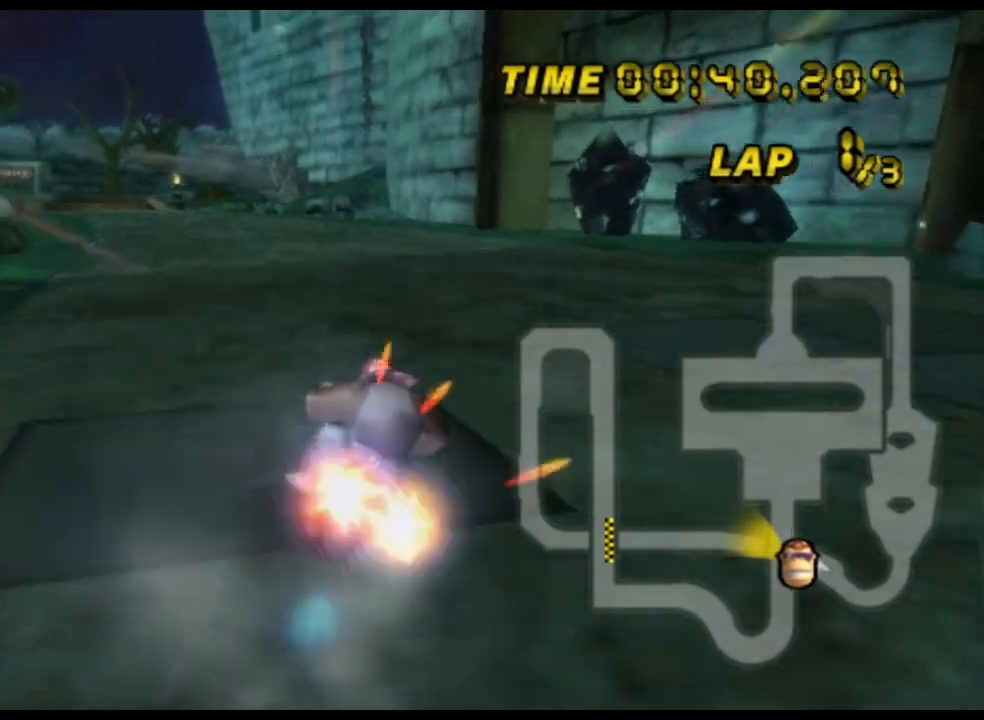
{"buttons": ["A", "DPAD_DOWN"], "left_stick": "center", "events": [[467, "left_stick", "center"], [500, "DPAD_DOWN", "down"]]}
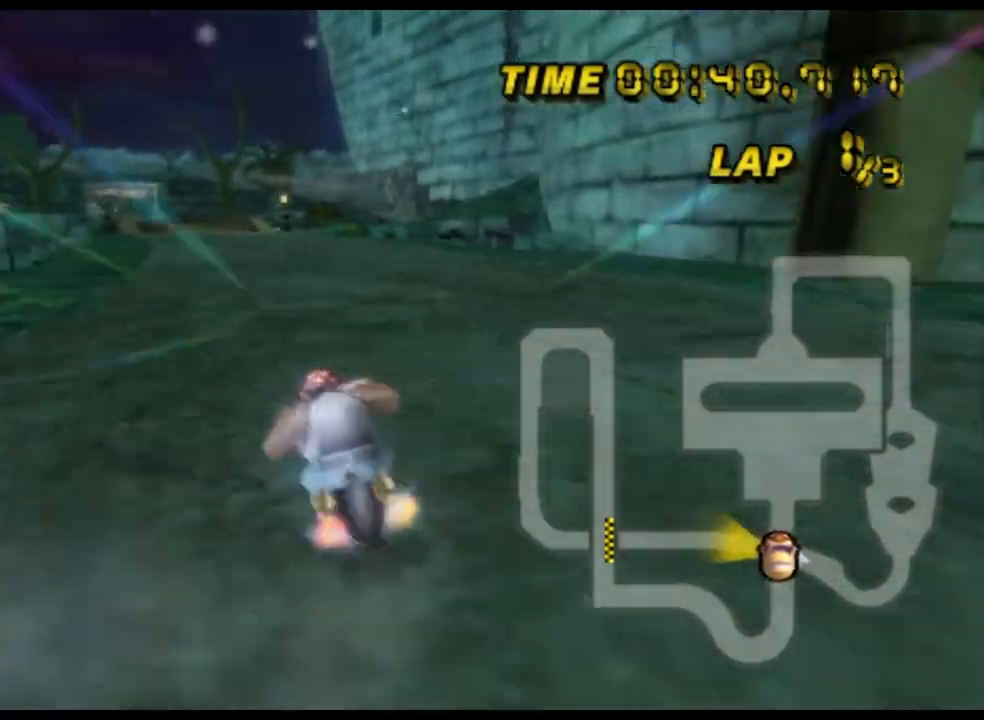
{"buttons": ["A"], "left_stick": "center", "events": [[33, "DPAD_DOWN", "up"]]}
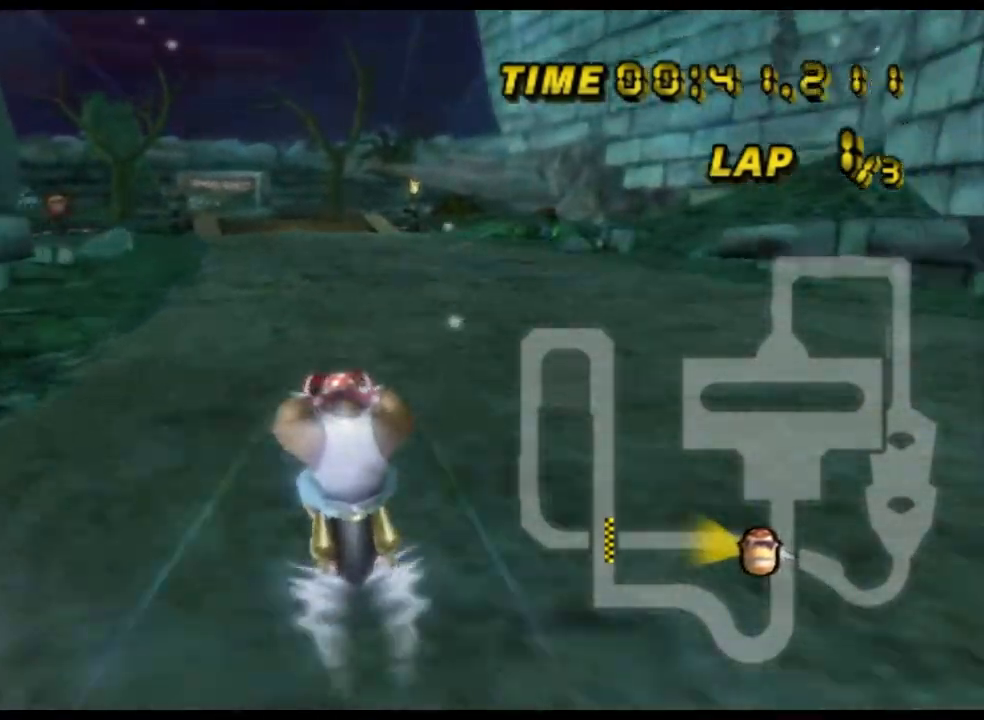
{"buttons": ["A"], "left_stick": "center", "events": []}
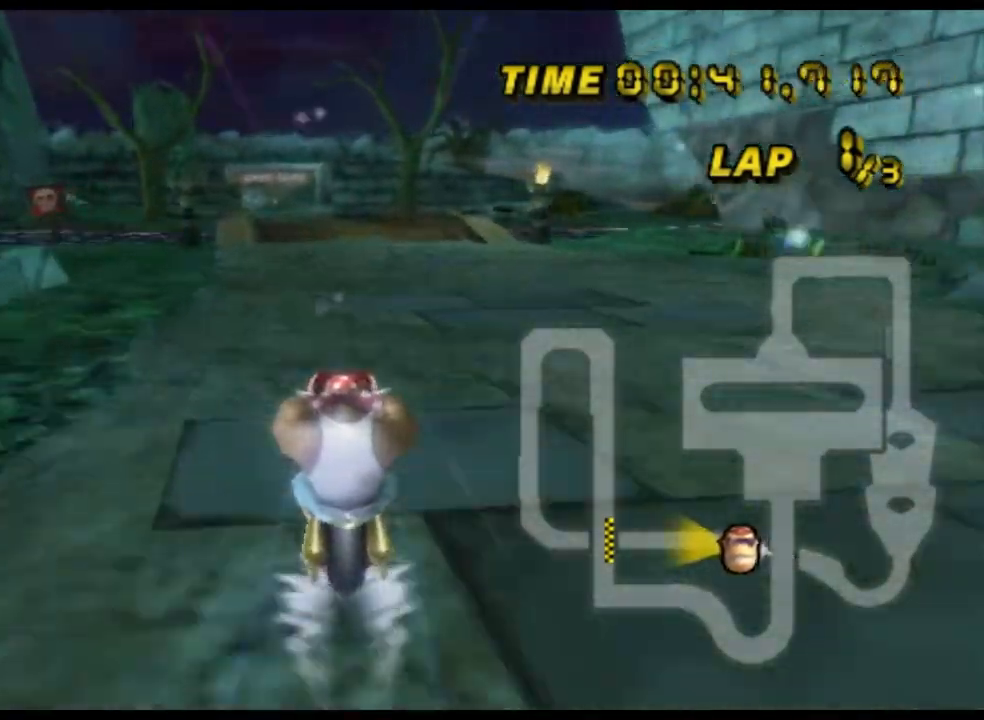
{"buttons": ["A"], "left_stick": "center", "events": []}
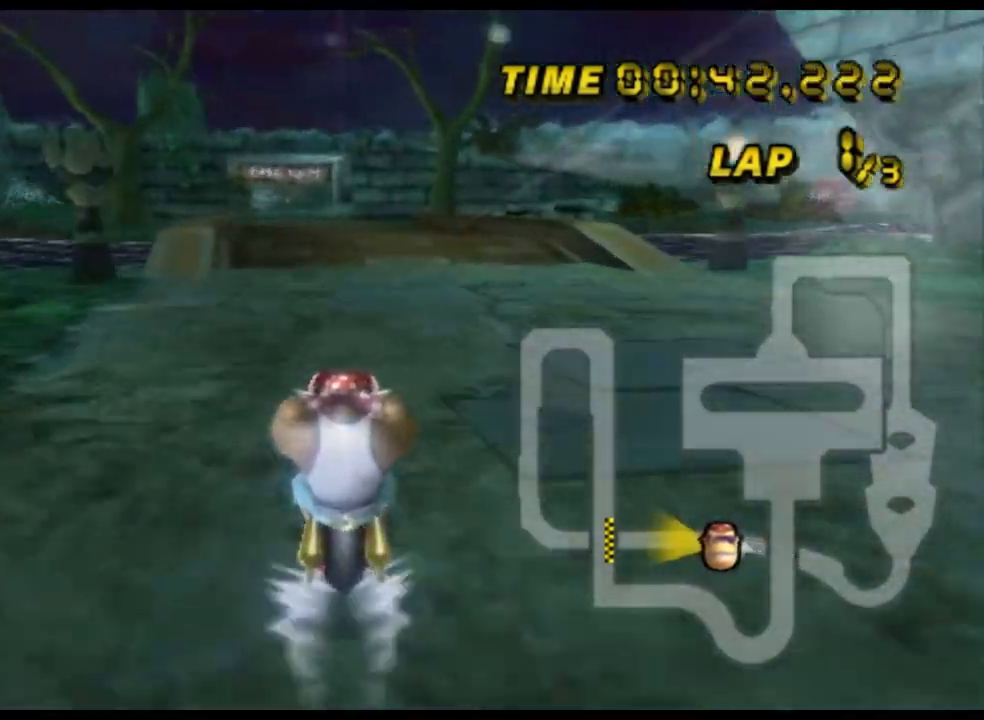
{"buttons": ["A", "R1"], "left_stick": "center", "events": [[500, "R1", "down"]]}
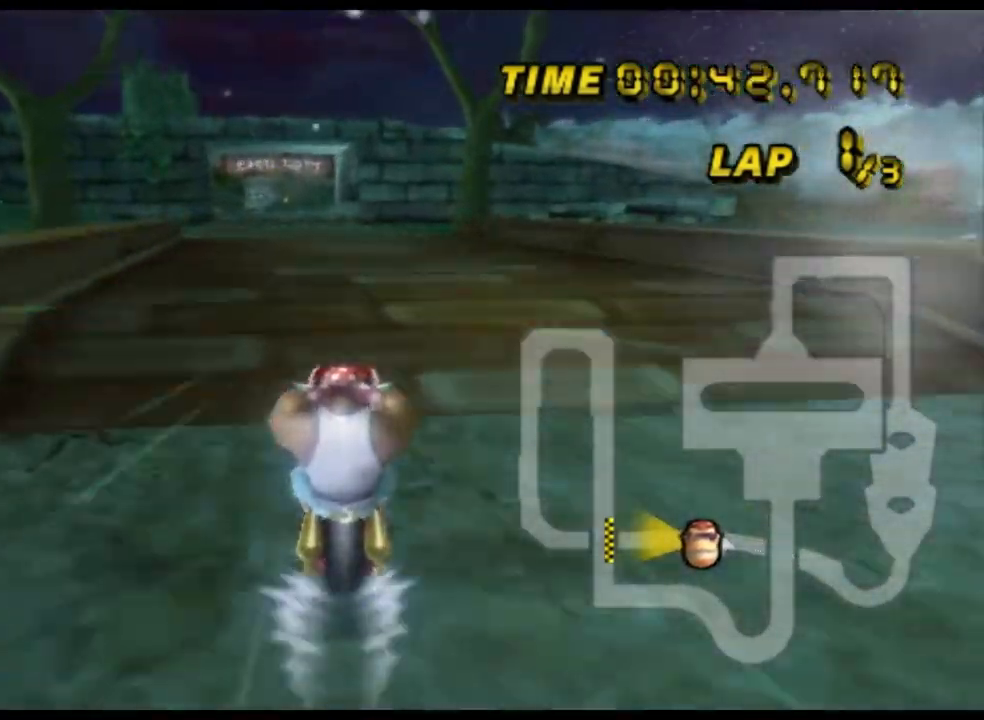
{"buttons": ["A"], "left_stick": "center", "events": [[167, "R1", "up"], [167, "left_stick", "left"], [200, "DPAD_UP", "down"], [233, "DPAD_UP", "up"], [267, "left_stick", "center"]]}
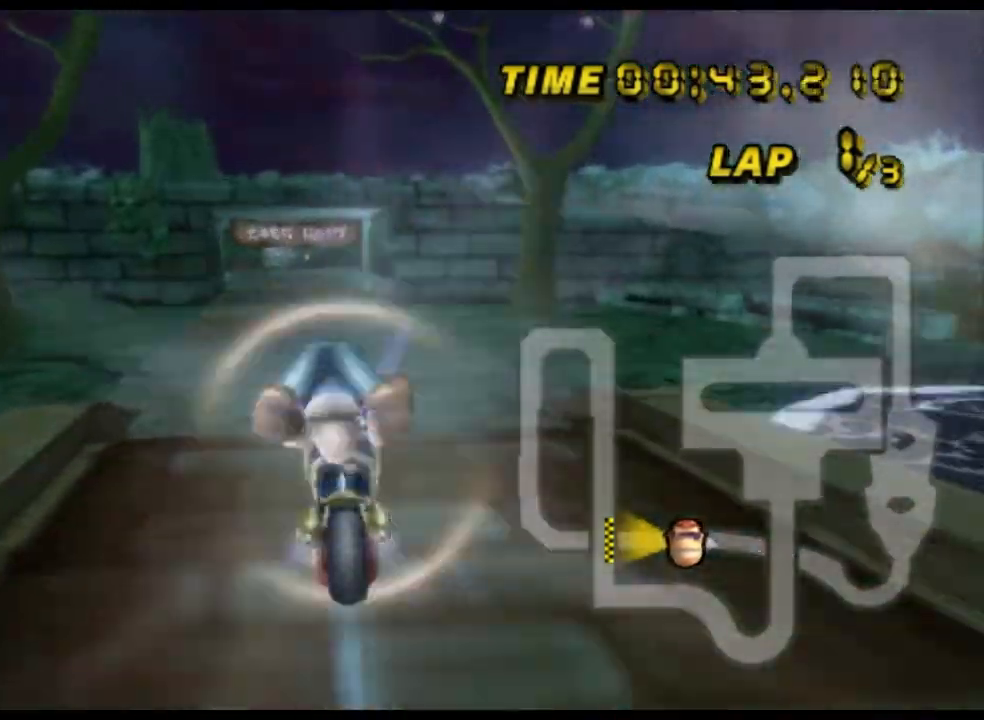
{"buttons": ["A"], "left_stick": "down", "events": [[133, "left_stick", "down"]]}
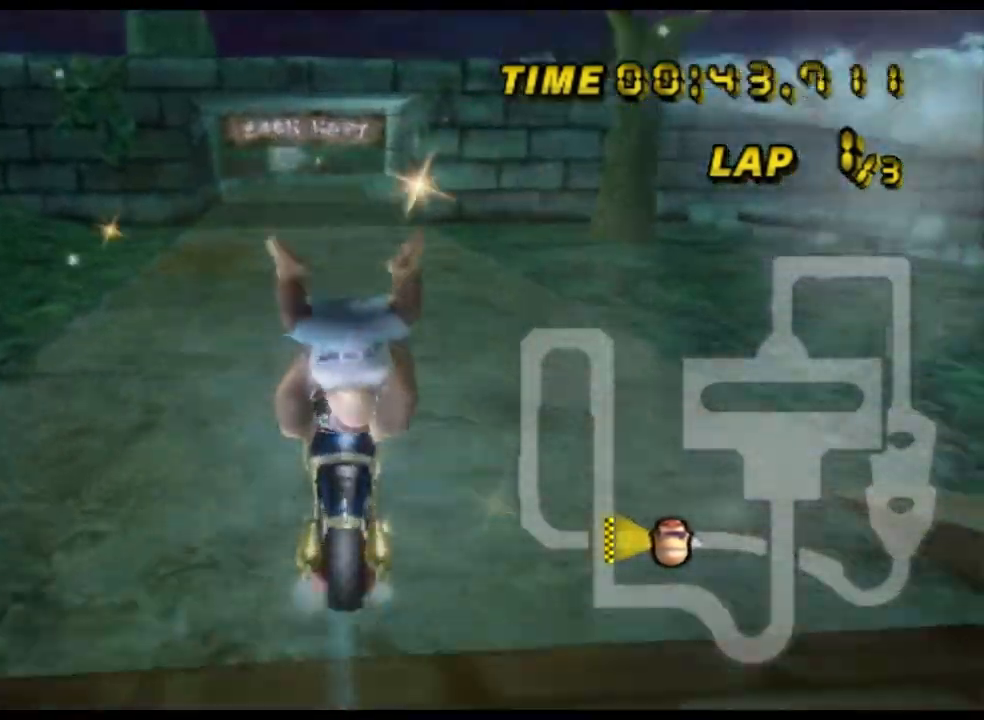
{"buttons": ["A"], "left_stick": "center", "events": [[300, "left_stick", "center"], [400, "DPAD_DOWN", "down"], [433, "DPAD_DOWN", "up"]]}